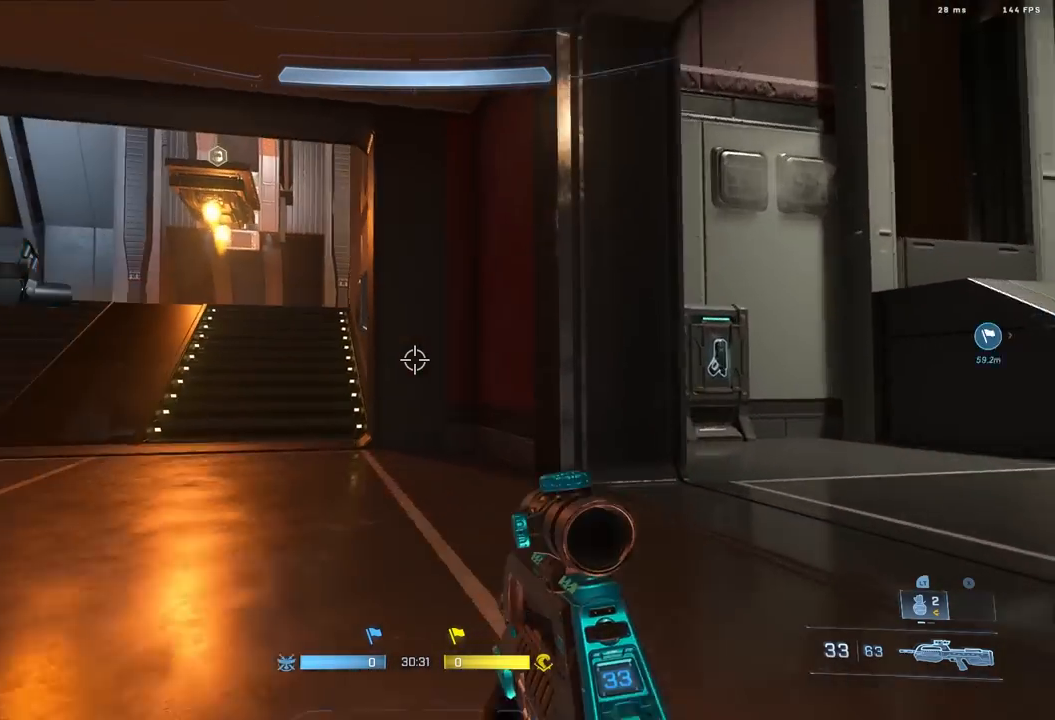
Gameplay with a controller (Xbox layout); each line is a JSON object with the inputs held at the frame after it. "events" lists button and stick changes between this image and that frame as [ms after this image, input, new state], when the widget could be followed in between.
{"buttons": [], "left_stick": "up-right", "right_stick": "right", "events": [[117, "left_stick", "down-right"], [167, "right_stick", "center"], [217, "right_stick", "right"], [267, "left_stick", "up-left"], [350, "left_stick", "up-right"]]}
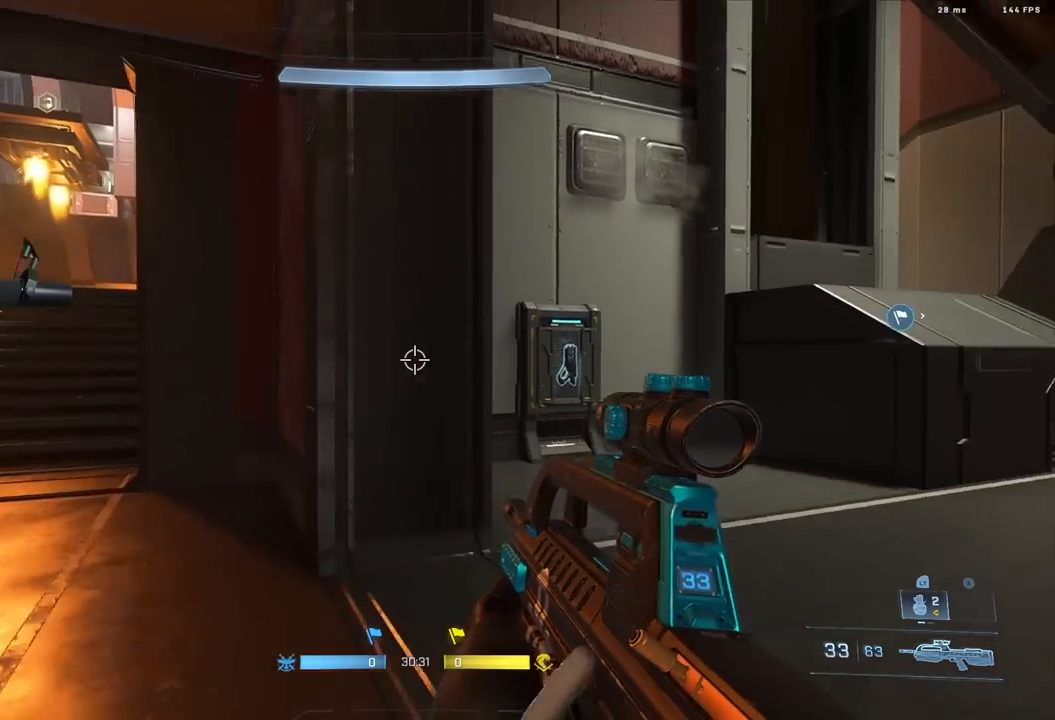
{"buttons": [], "left_stick": "up", "right_stick": "down-right", "events": [[117, "right_stick", "down-right"], [133, "left_stick", "up"], [267, "right_stick", "down"], [400, "right_stick", "down-right"], [433, "L1", "down"], [500, "L1", "up"]]}
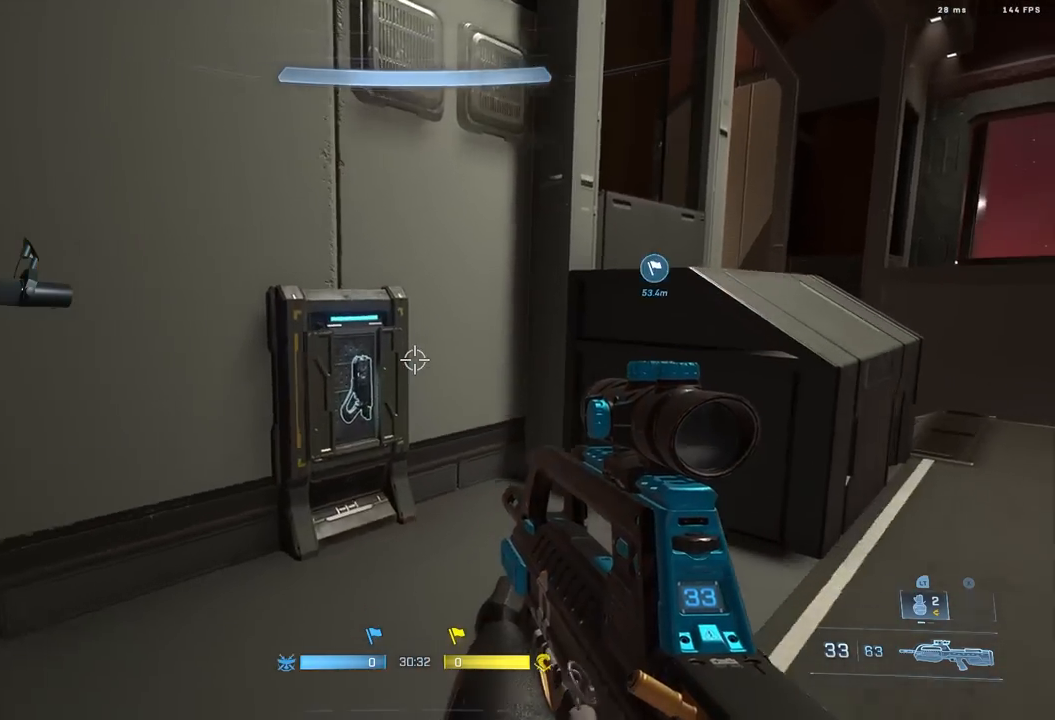
{"buttons": ["L3"], "left_stick": "up-left", "right_stick": "right", "events": [[67, "L3", "down"], [83, "left_stick", "up-left"], [450, "right_stick", "right"]]}
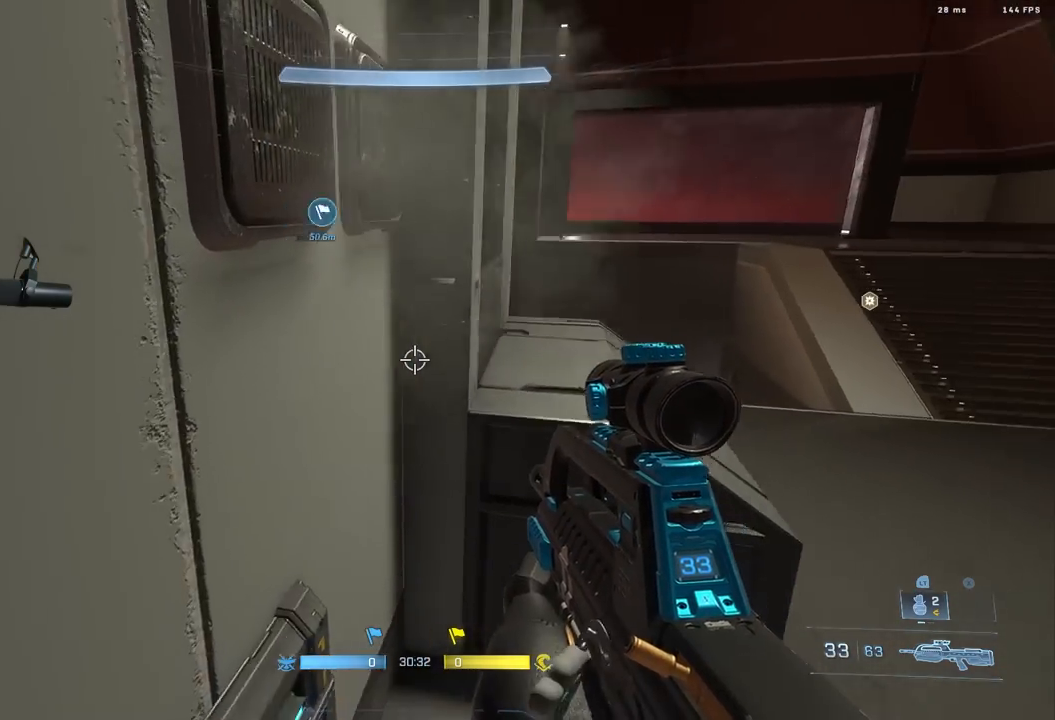
{"buttons": [], "left_stick": "center", "right_stick": "center", "events": [[167, "L3", "up"], [333, "left_stick", "left"], [433, "right_stick", "center"], [483, "left_stick", "center"]]}
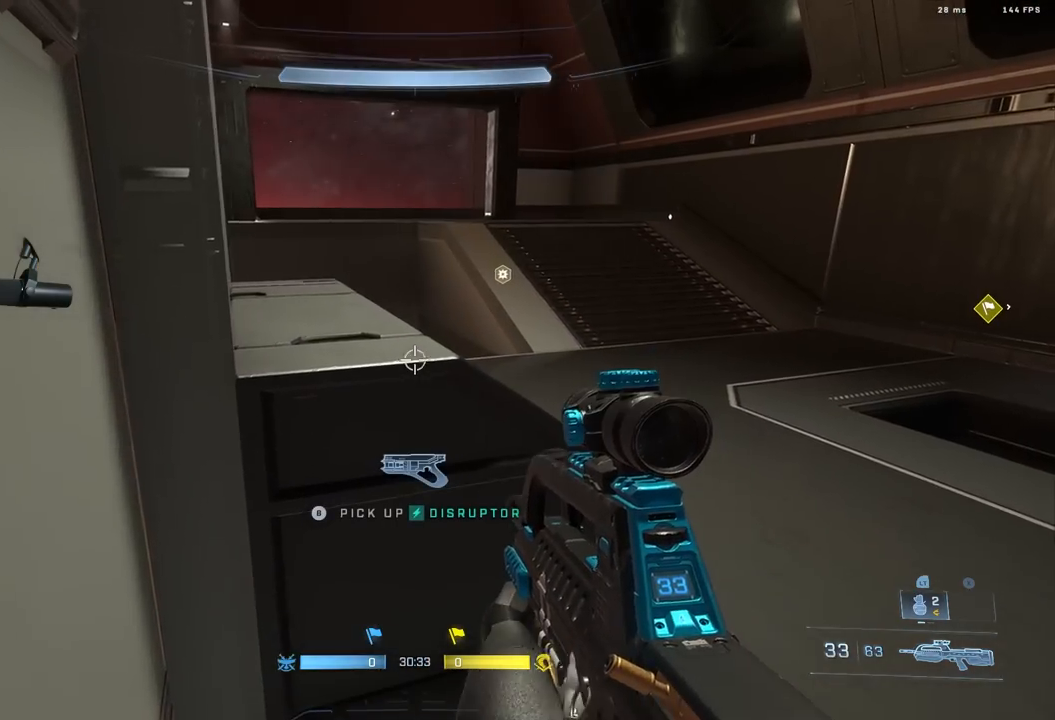
{"buttons": [], "left_stick": "down-left", "right_stick": "up-right", "events": [[150, "left_stick", "down-left"], [233, "right_stick", "up-right"]]}
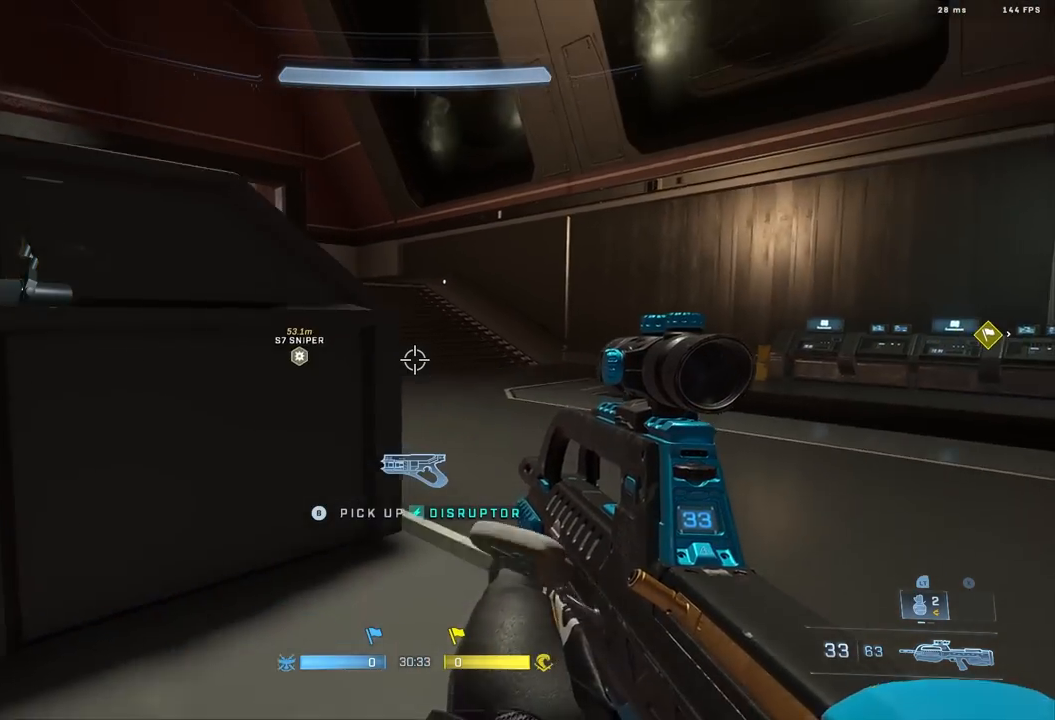
{"buttons": [], "left_stick": "left", "right_stick": "center", "events": [[17, "L1", "down"], [17, "right_stick", "center"], [67, "right_stick", "down"], [117, "L1", "up"], [317, "left_stick", "left"], [317, "right_stick", "center"]]}
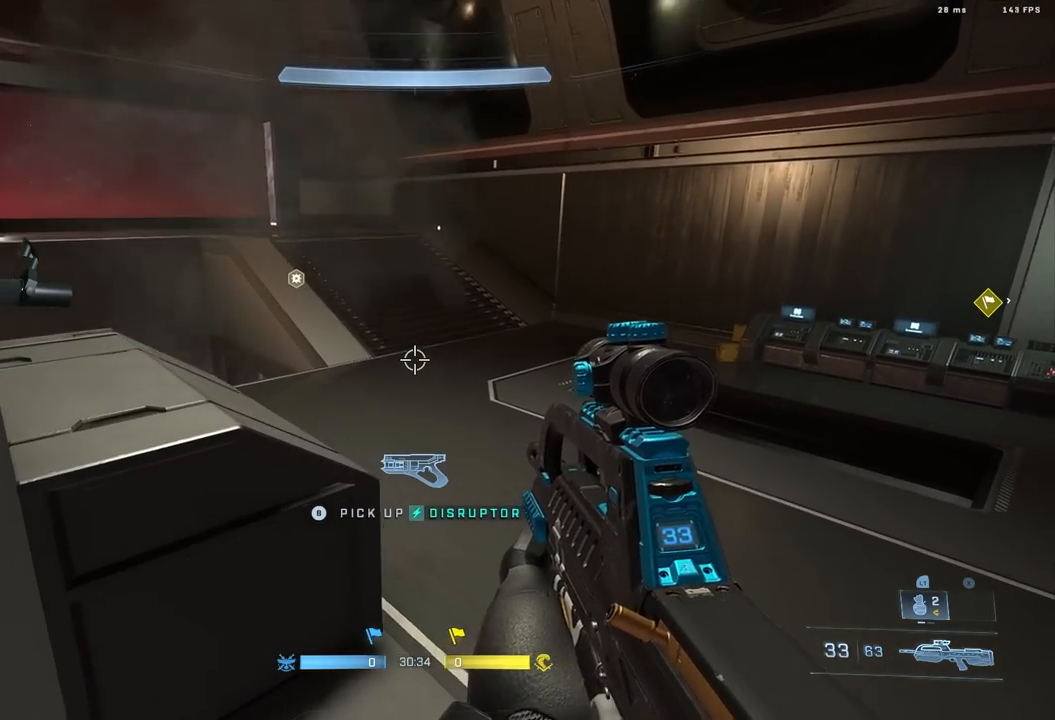
{"buttons": [], "left_stick": "up", "right_stick": "center", "events": [[333, "left_stick", "up"], [383, "A", "down"], [450, "A", "up"]]}
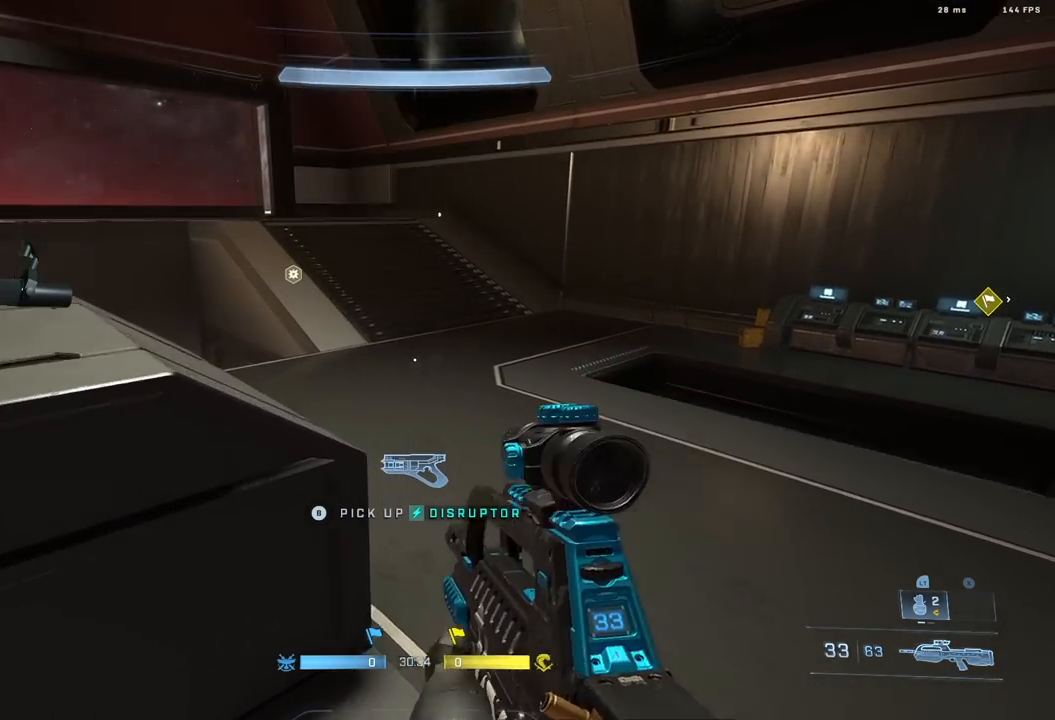
{"buttons": [], "left_stick": "up", "right_stick": "center", "events": [[83, "right_stick", "left"], [133, "L3", "down"], [233, "right_stick", "up"], [250, "L3", "up"], [333, "right_stick", "up-left"], [500, "right_stick", "center"]]}
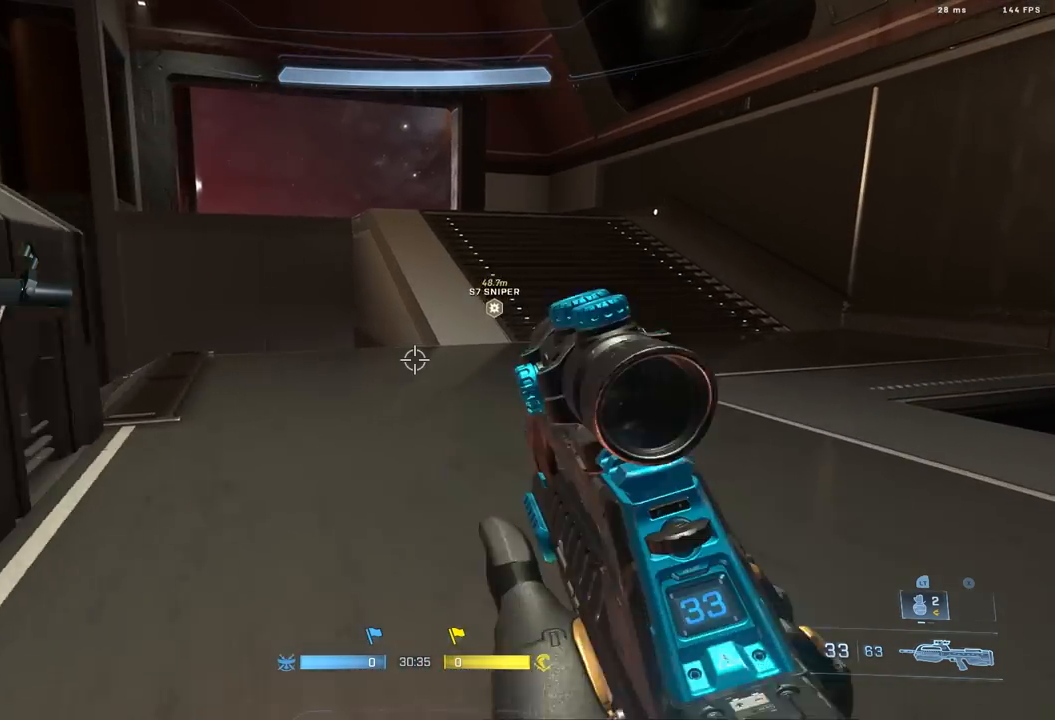
{"buttons": [], "left_stick": "center", "right_stick": "center", "events": [[33, "right_stick", "left"], [50, "left_stick", "center"], [167, "right_stick", "center"]]}
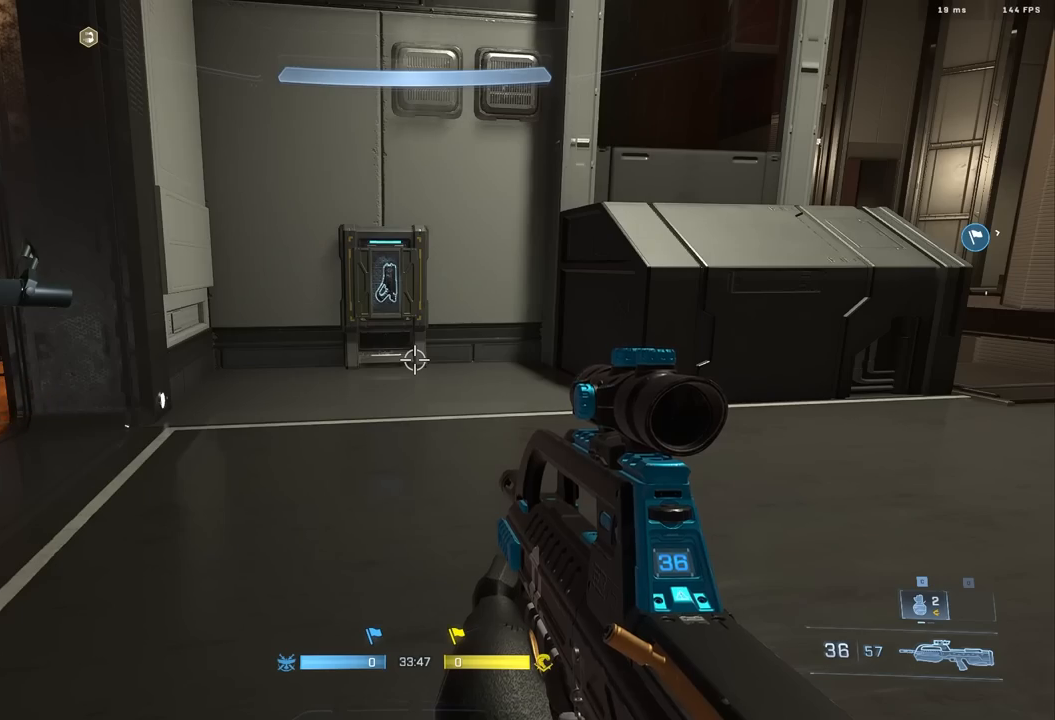
{"buttons": [], "left_stick": "center", "right_stick": "center", "events": []}
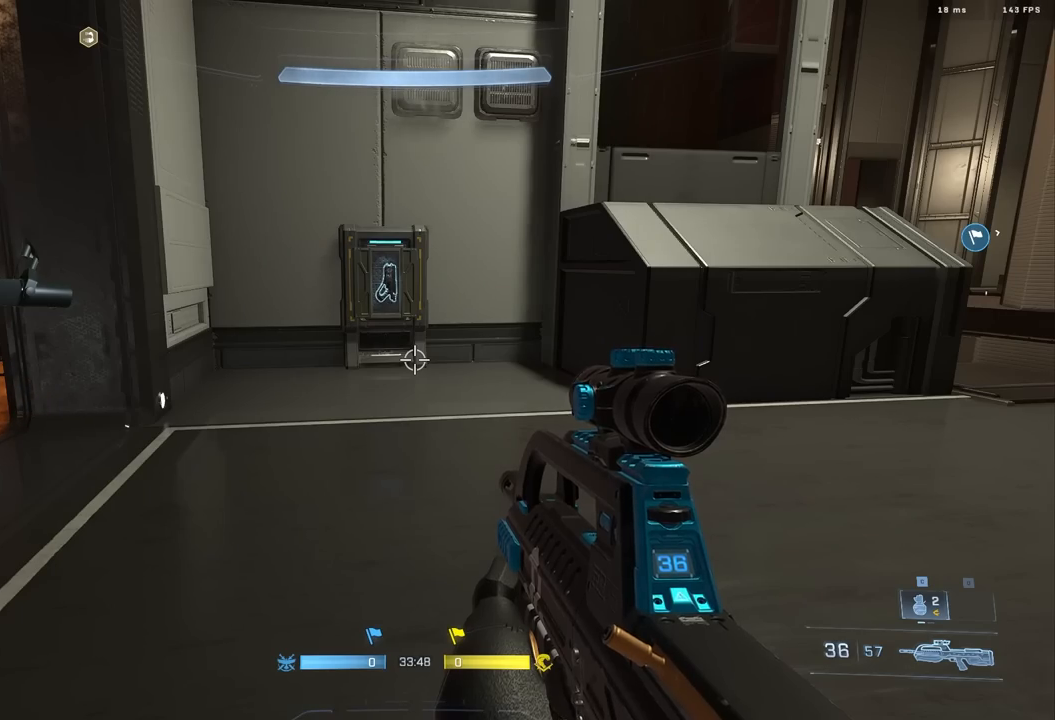
{"buttons": [], "left_stick": "up", "right_stick": "center", "events": [[67, "left_stick", "up"]]}
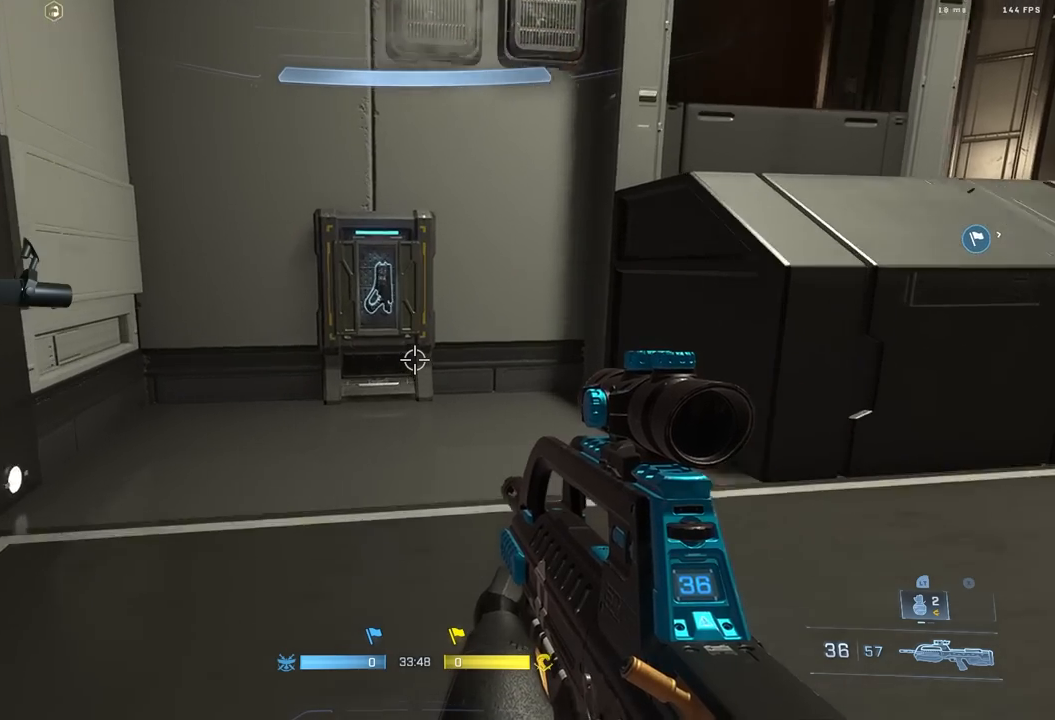
{"buttons": ["L3"], "left_stick": "up-left", "right_stick": "right", "events": [[267, "L1", "down"], [367, "L1", "up"], [433, "L3", "down"], [450, "right_stick", "right"], [467, "left_stick", "up-left"]]}
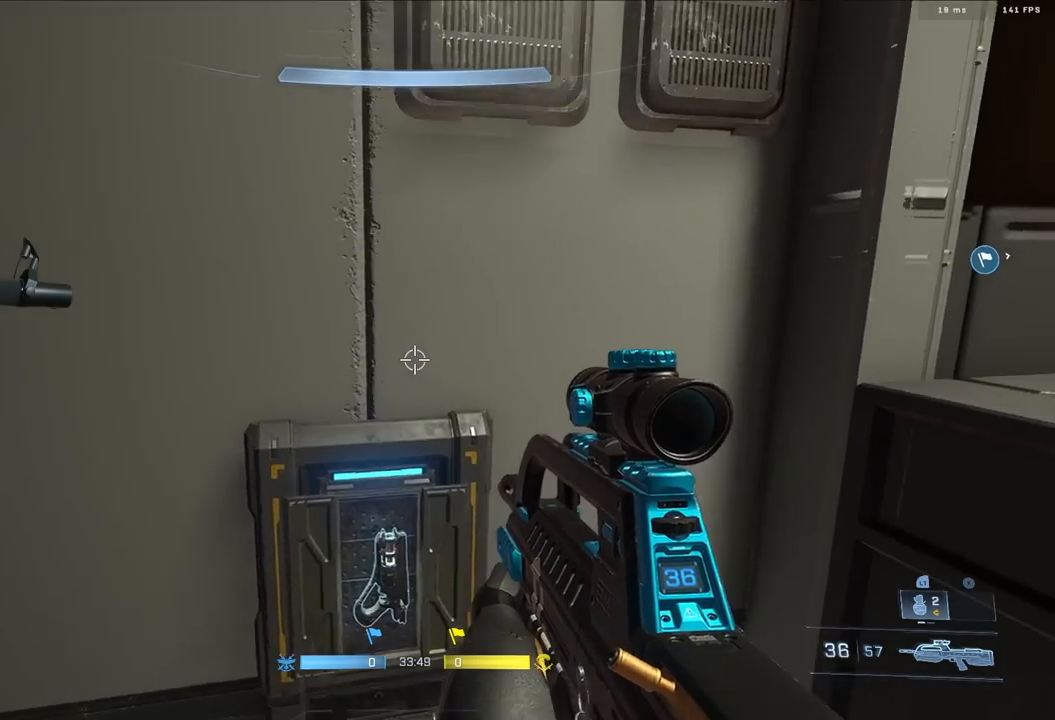
{"buttons": [], "left_stick": "left", "right_stick": "right", "events": [[317, "L3", "up"], [400, "left_stick", "left"]]}
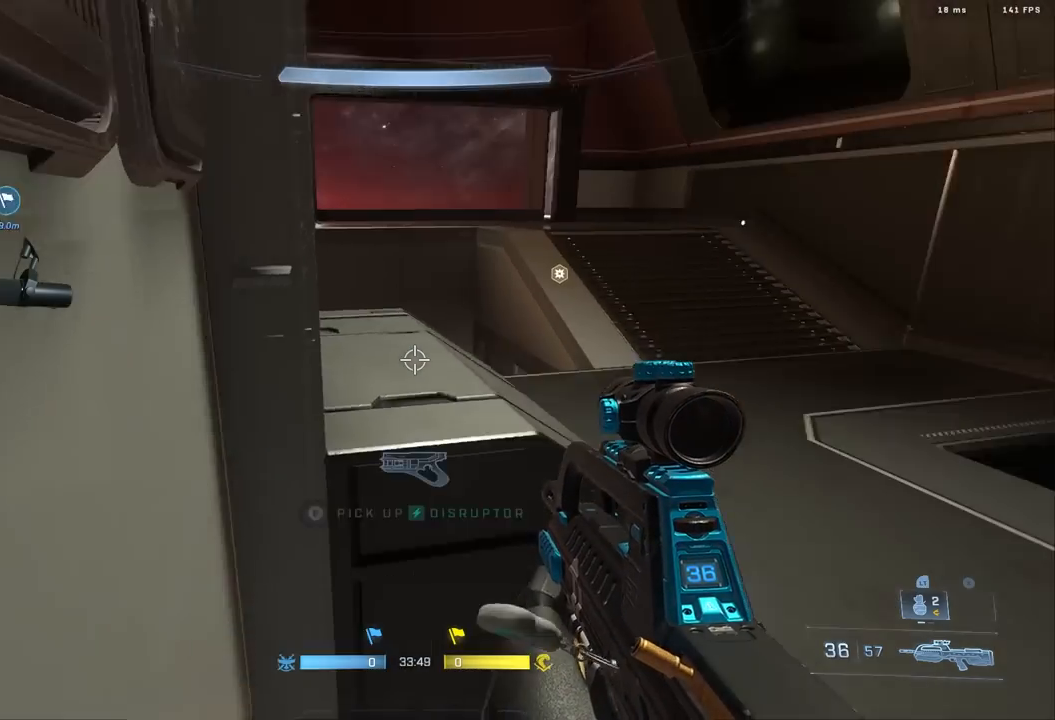
{"buttons": ["A"], "left_stick": "up", "right_stick": "center", "events": [[33, "left_stick", "down-left"], [250, "right_stick", "center"], [267, "left_stick", "center"], [450, "left_stick", "up"], [500, "A", "down"]]}
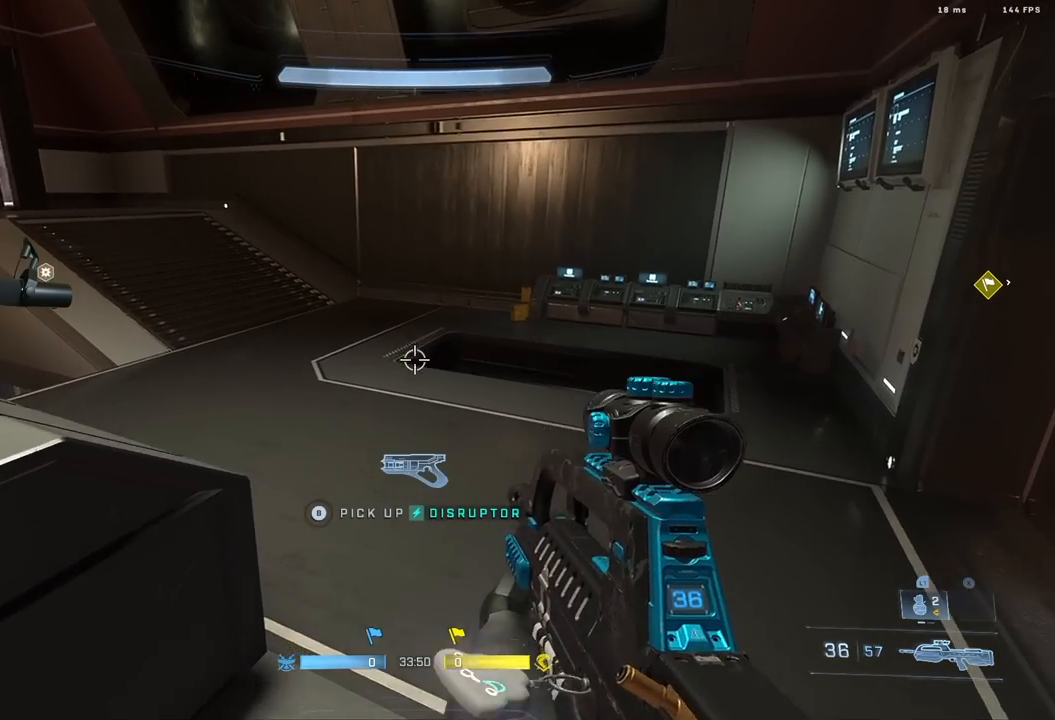
{"buttons": [], "left_stick": "up-right", "right_stick": "center", "events": [[67, "A", "up"], [283, "L3", "down"], [283, "left_stick", "up-right"], [350, "right_stick", "up"], [367, "L3", "up"], [467, "right_stick", "center"]]}
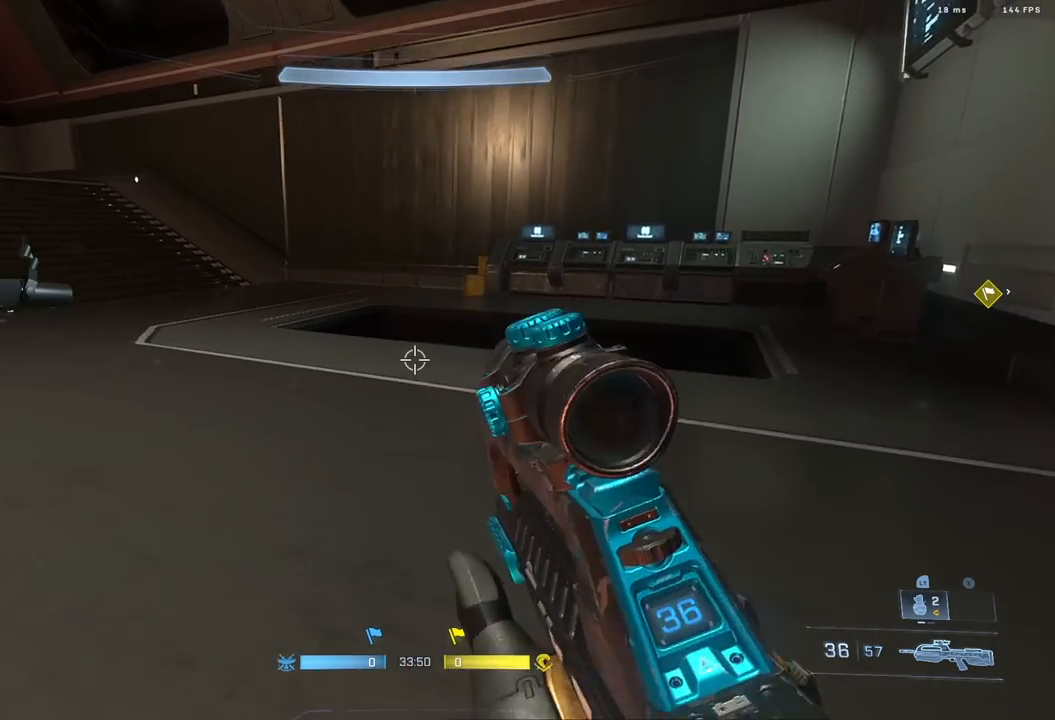
{"buttons": [], "left_stick": "right", "right_stick": "left", "events": [[167, "L1", "down"], [167, "right_stick", "left"], [267, "L1", "up"], [400, "left_stick", "right"]]}
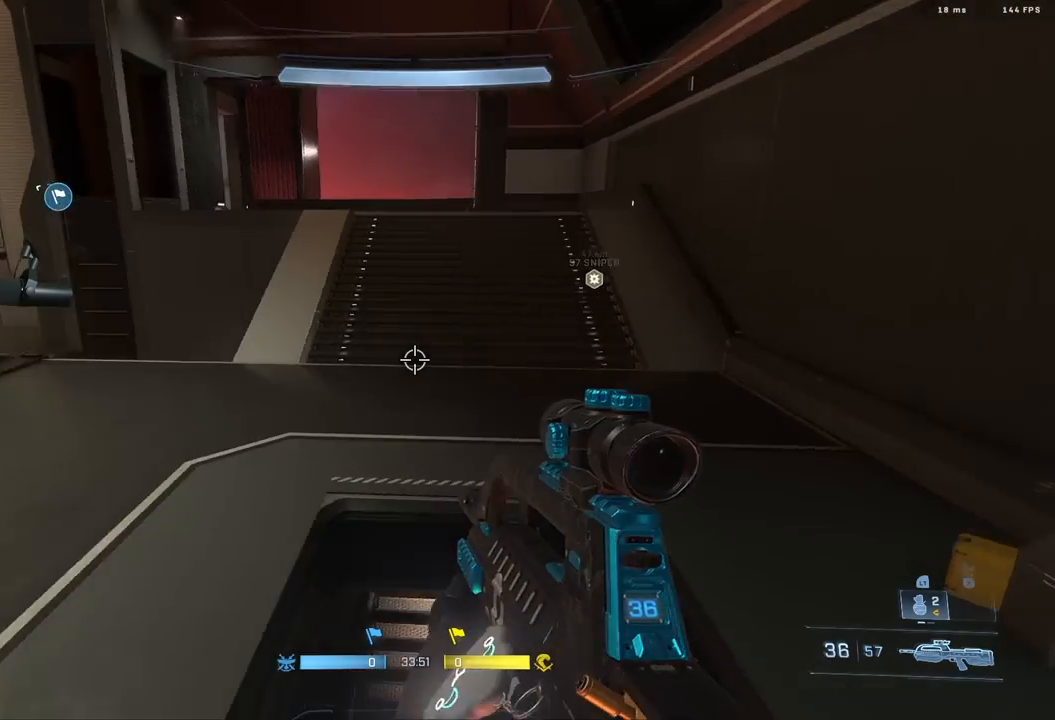
{"buttons": [], "left_stick": "center", "right_stick": "up-left", "events": [[17, "left_stick", "down-right"], [233, "right_stick", "up-left"], [317, "left_stick", "center"]]}
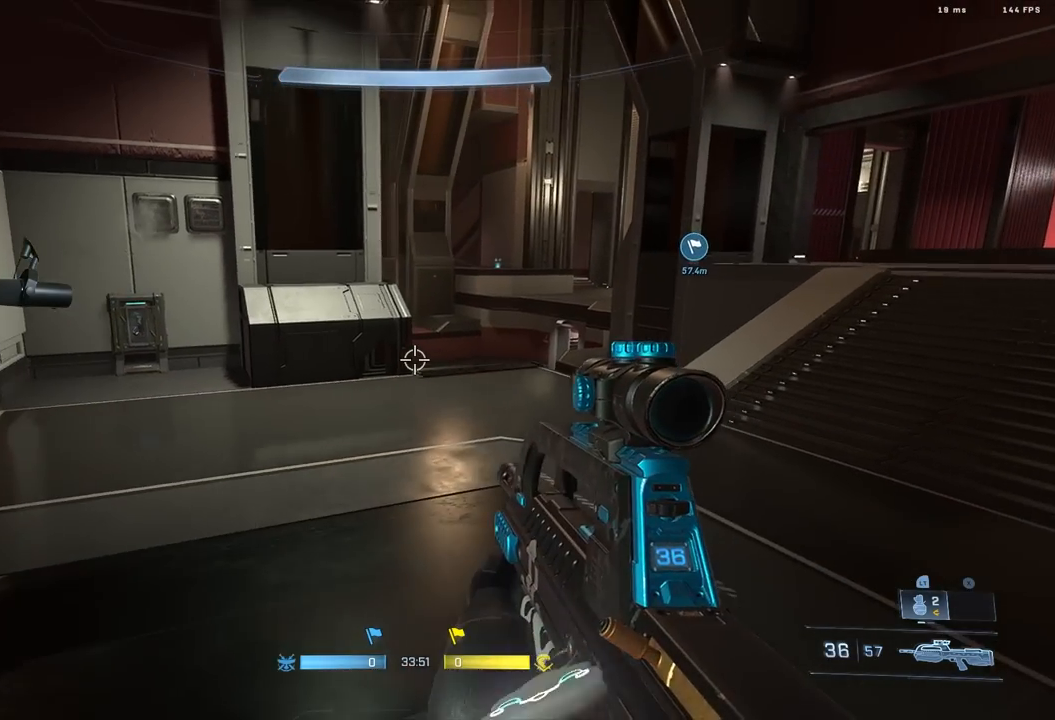
{"buttons": [], "left_stick": "up", "right_stick": "up-left", "events": [[17, "left_stick", "up"], [83, "A", "down"], [150, "A", "up"], [250, "right_stick", "left"], [417, "L3", "down"], [467, "right_stick", "up-left"], [500, "L3", "up"]]}
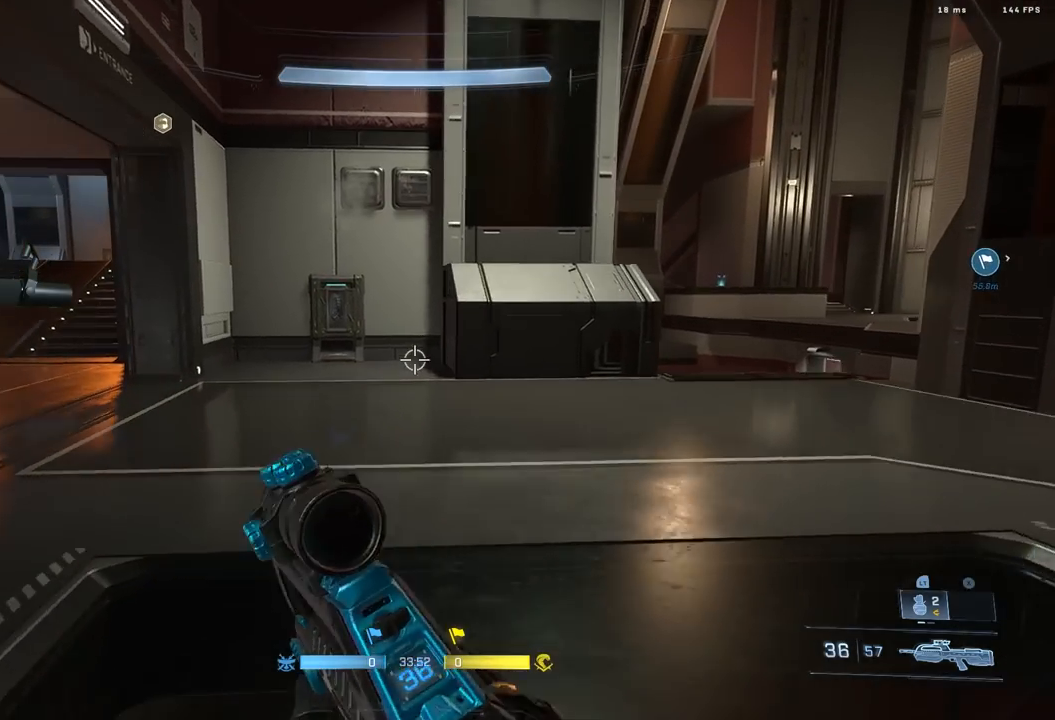
{"buttons": ["A"], "left_stick": "up", "right_stick": "center", "events": [[100, "right_stick", "center"], [467, "A", "down"]]}
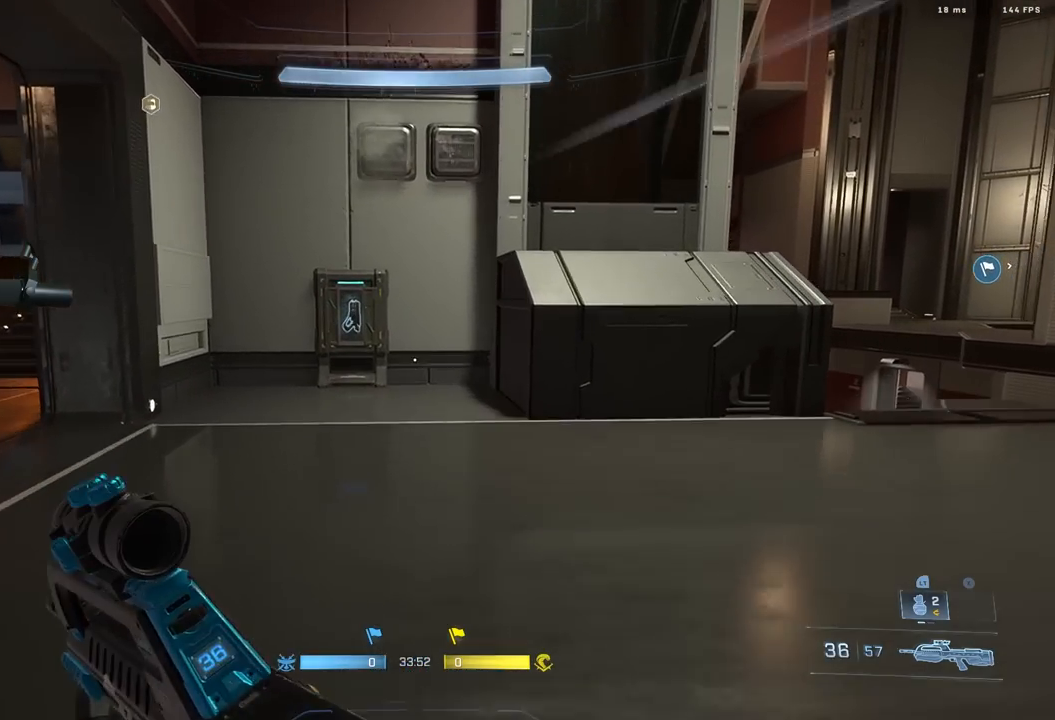
{"buttons": [], "left_stick": "up", "right_stick": "center", "events": [[50, "A", "up"]]}
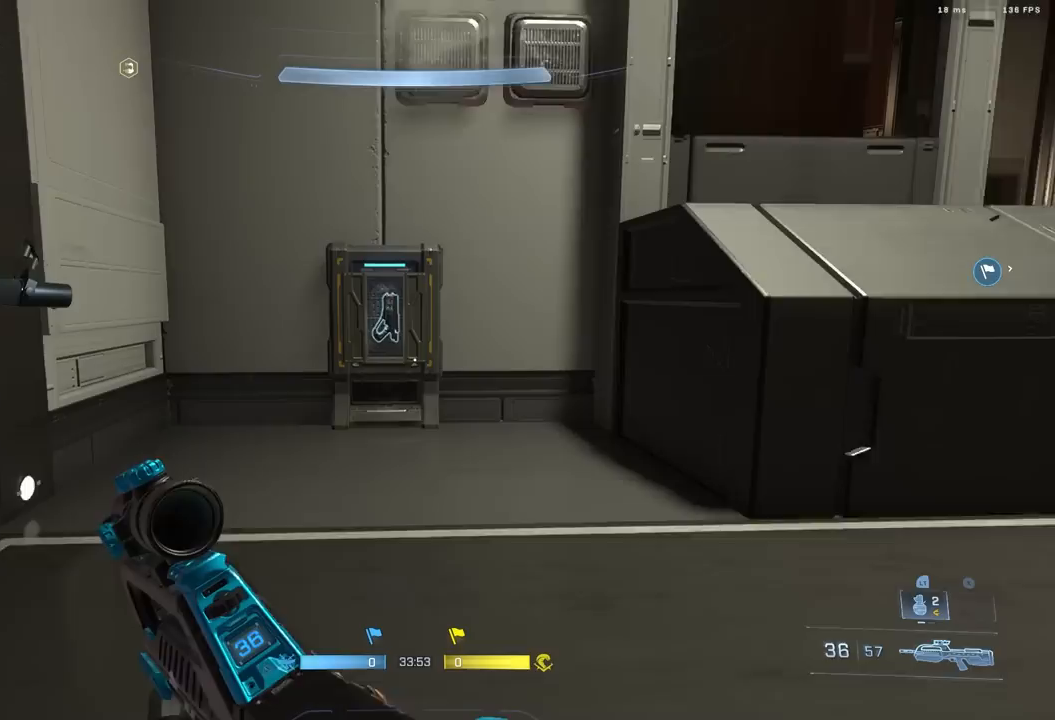
{"buttons": ["L3"], "left_stick": "up-left", "right_stick": "center", "events": [[150, "L1", "down"], [200, "right_stick", "down-right"], [233, "L1", "up"], [333, "L3", "down"], [333, "left_stick", "up-left"], [483, "right_stick", "center"]]}
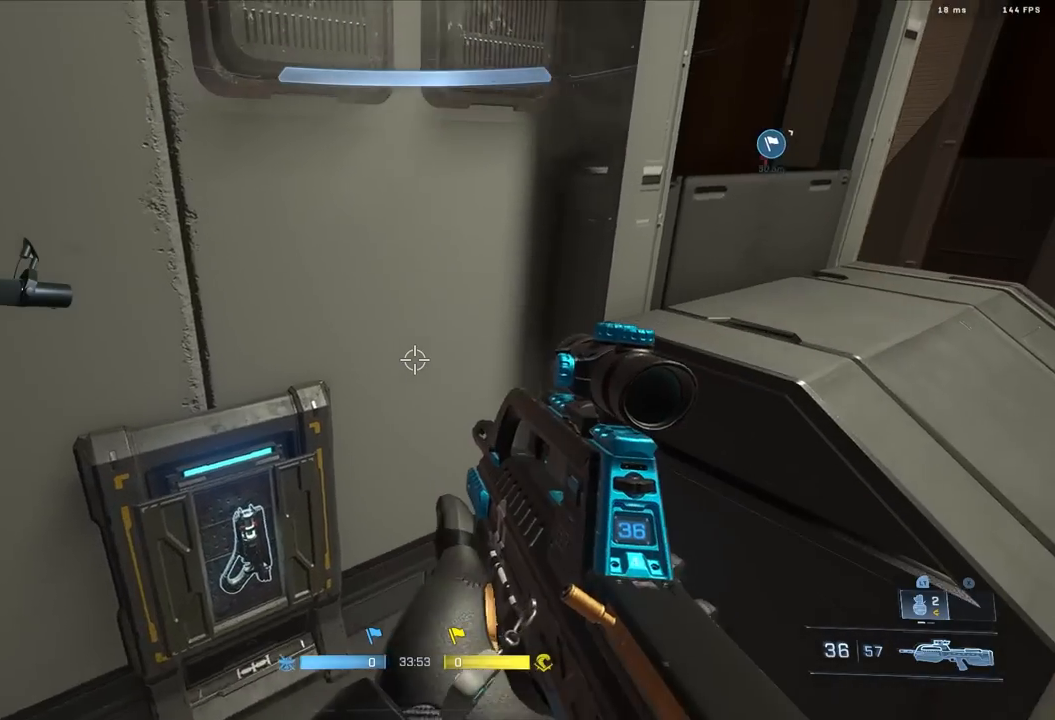
{"buttons": [], "left_stick": "down-left", "right_stick": "up-right", "events": [[67, "right_stick", "right"], [283, "L3", "up"], [433, "left_stick", "down-left"], [433, "right_stick", "up-right"]]}
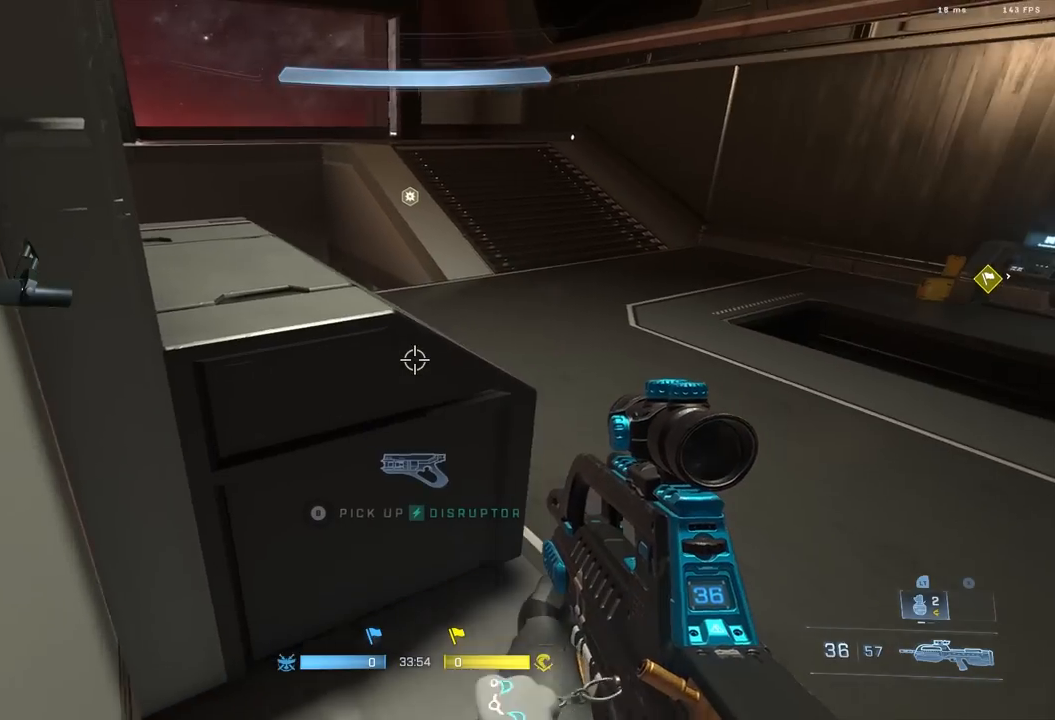
{"buttons": [], "left_stick": "center", "right_stick": "up-right", "events": [[233, "left_stick", "center"]]}
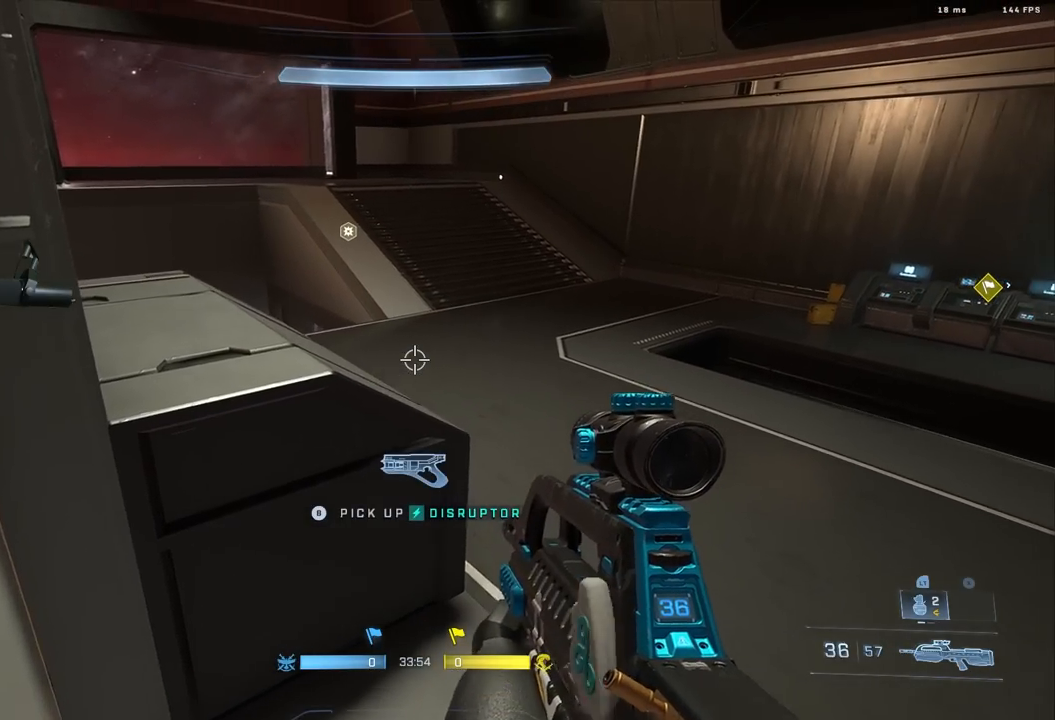
{"buttons": [], "left_stick": "center", "right_stick": "center", "events": [[267, "right_stick", "center"]]}
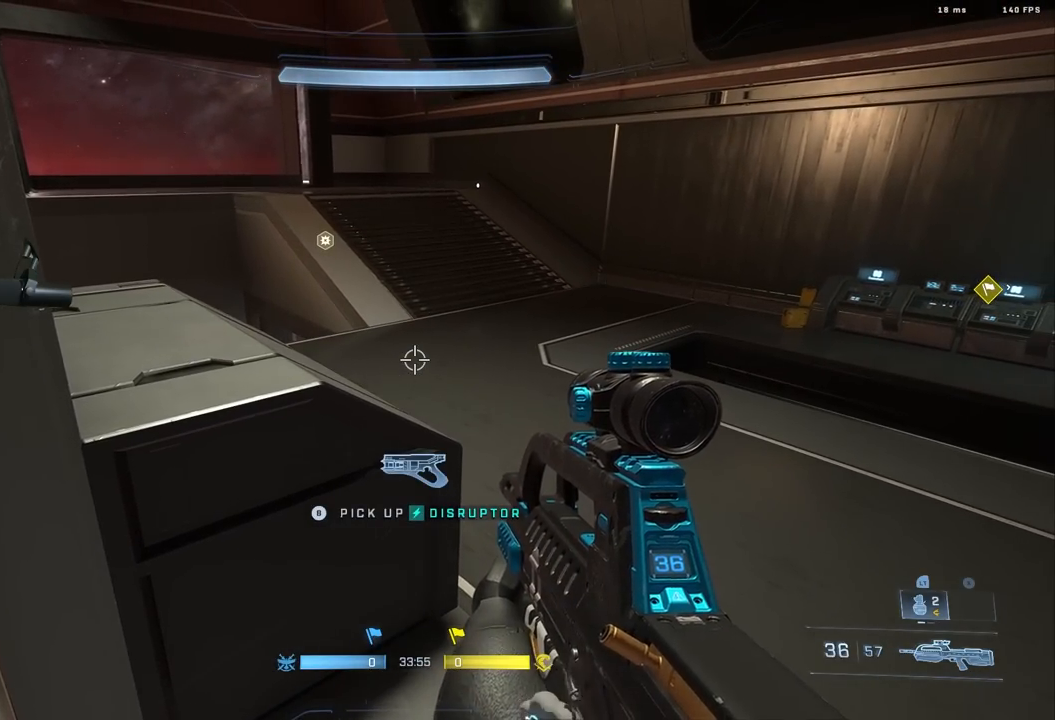
{"buttons": [], "left_stick": "center", "right_stick": "center", "events": []}
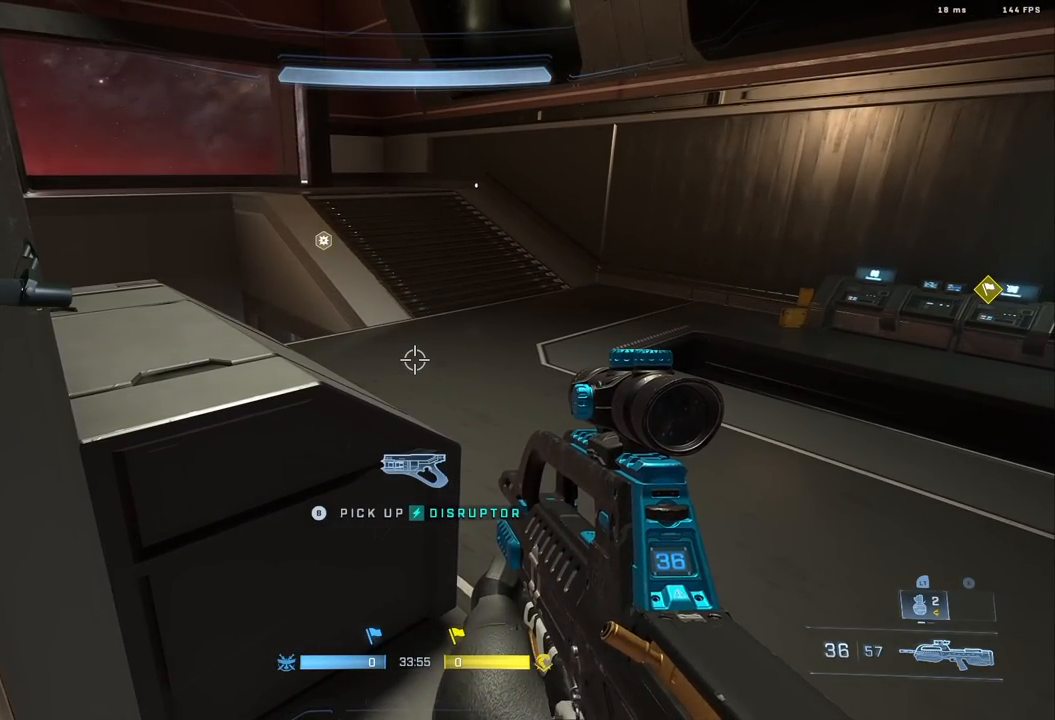
{"buttons": [], "left_stick": "center", "right_stick": "center", "events": []}
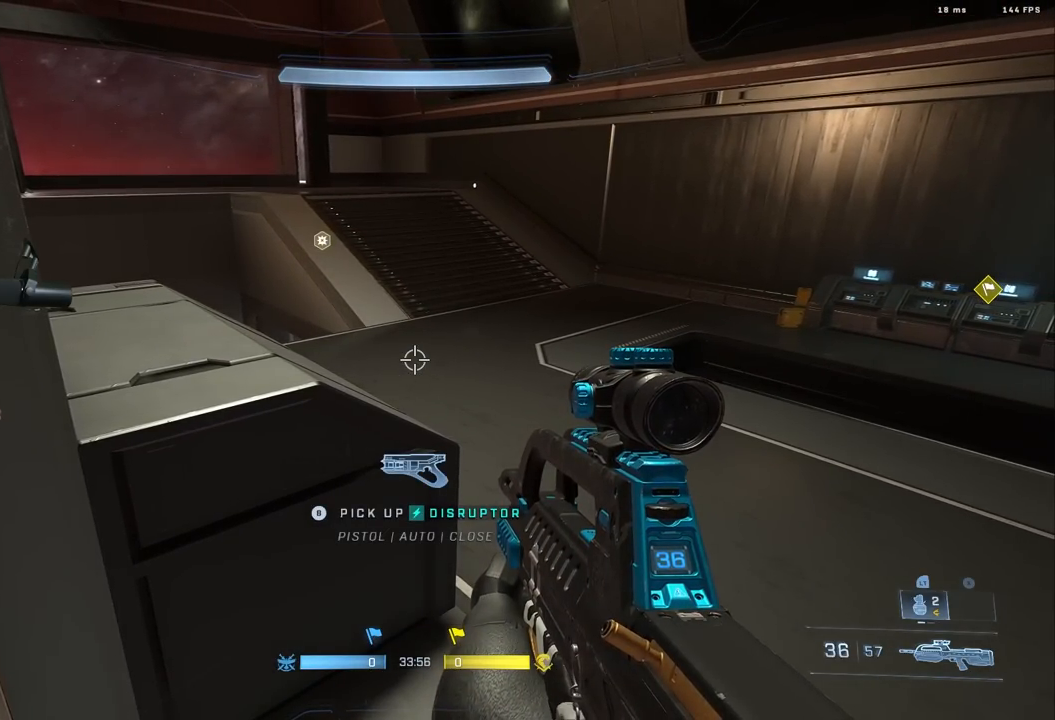
{"buttons": [], "left_stick": "center", "right_stick": "center", "events": []}
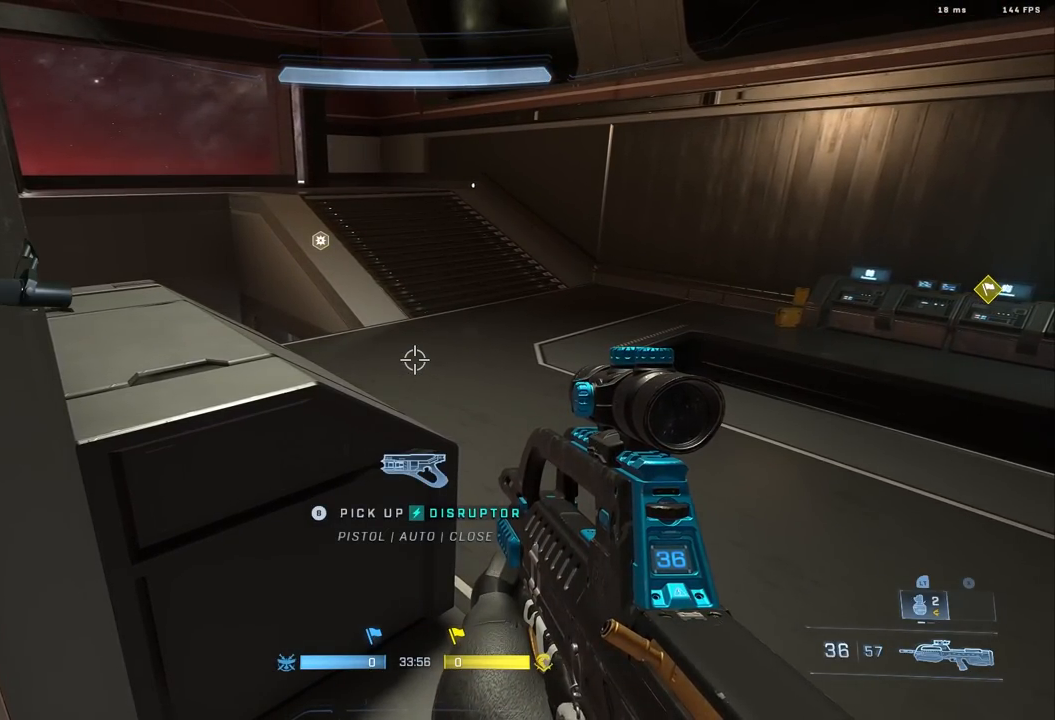
{"buttons": [], "left_stick": "center", "right_stick": "center", "events": []}
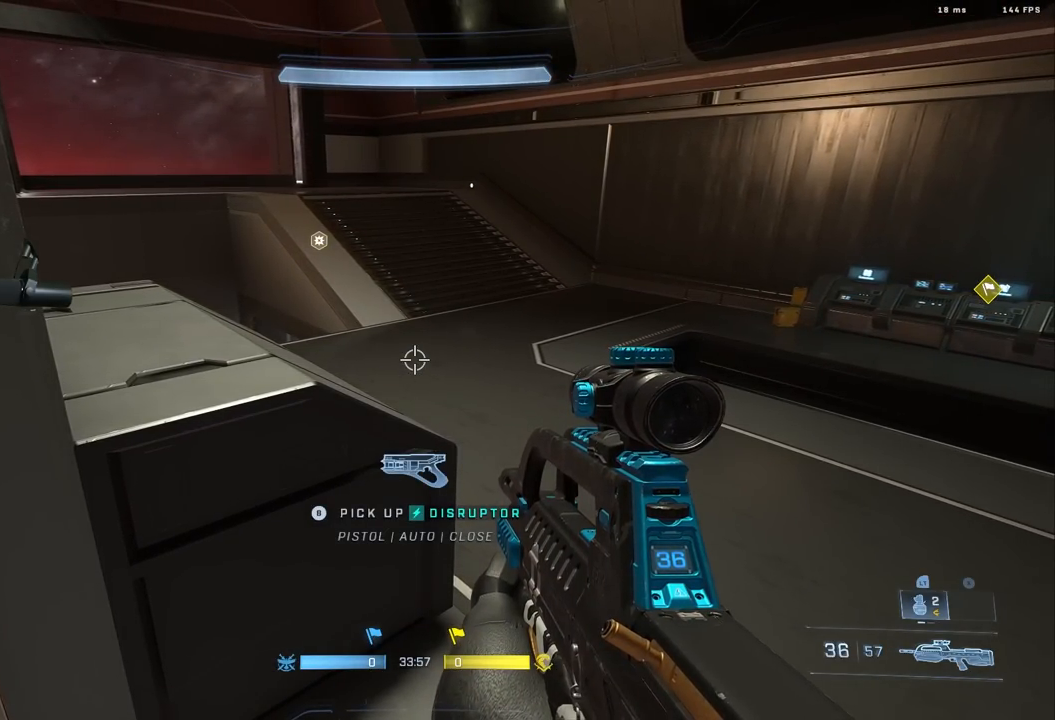
{"buttons": [], "left_stick": "center", "right_stick": "down-right", "events": [[267, "right_stick", "down"], [333, "right_stick", "down-right"]]}
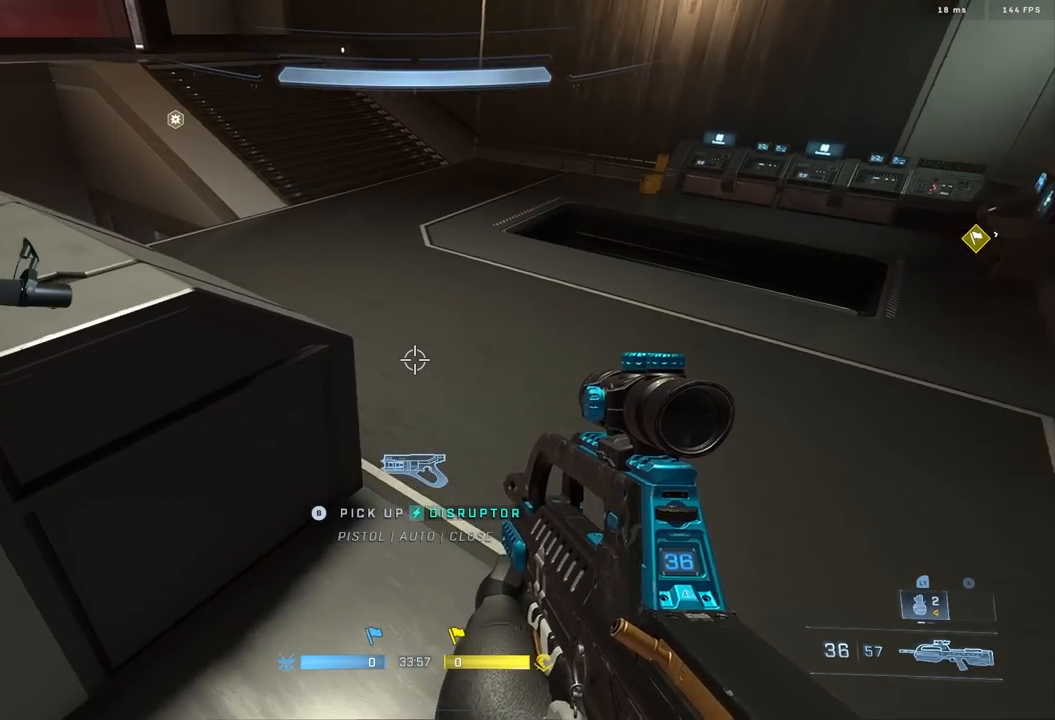
{"buttons": [], "left_stick": "center", "right_stick": "center", "events": [[83, "right_stick", "up-right"], [317, "right_stick", "center"]]}